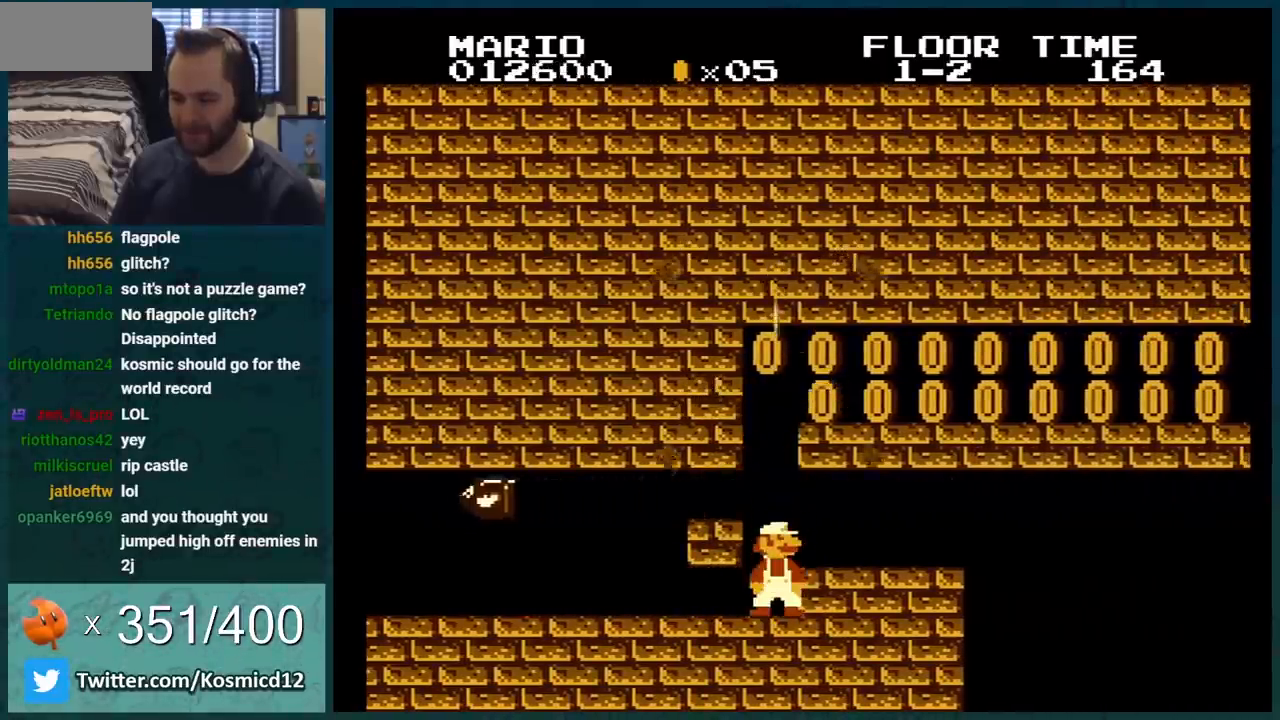
Gameplay with a controller (Nintendo layout); each line is a JSON object with the inputs held at the frame after it. "events" lists button and stick changes between this image and that frame as [ms after this image, input, new state], when the widget could be followed in between. Not read: L3 R3.
{"buttons": ["A", "B", "DPAD_RIGHT"], "events": [[183, "A", "down"], [300, "DPAD_RIGHT", "down"]]}
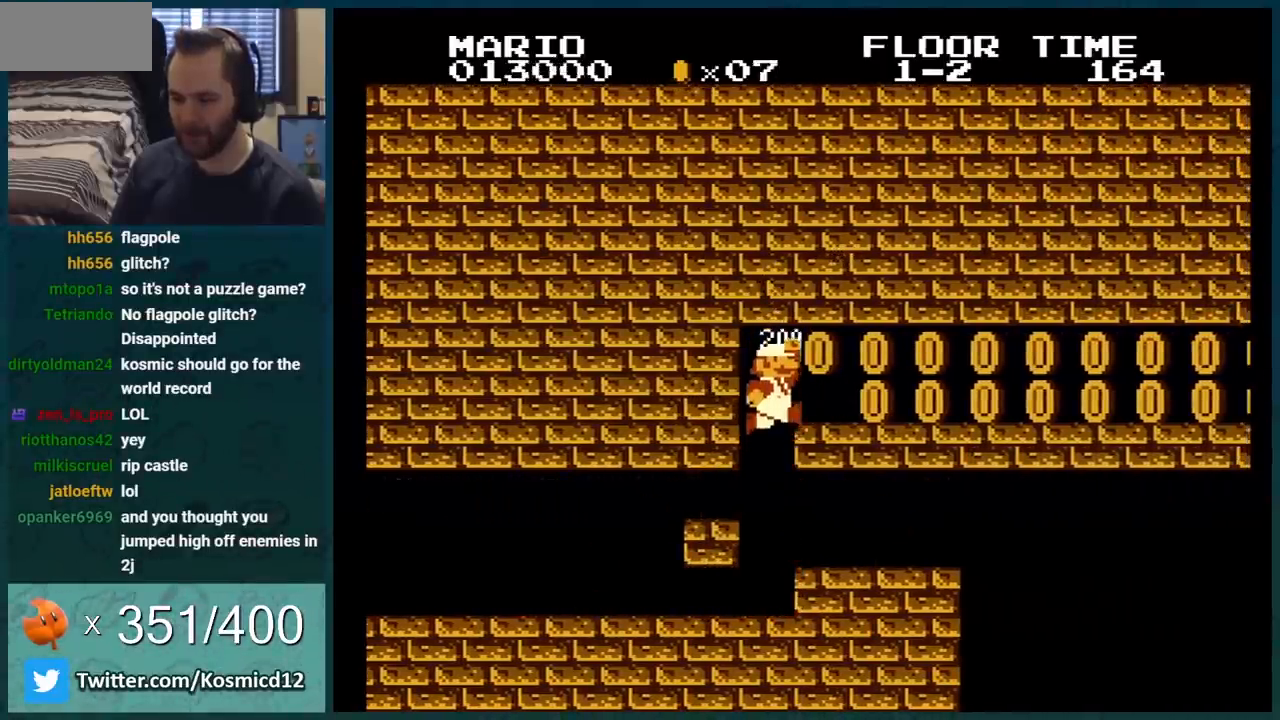
{"buttons": ["B", "DPAD_RIGHT"], "events": [[234, "A", "up"]]}
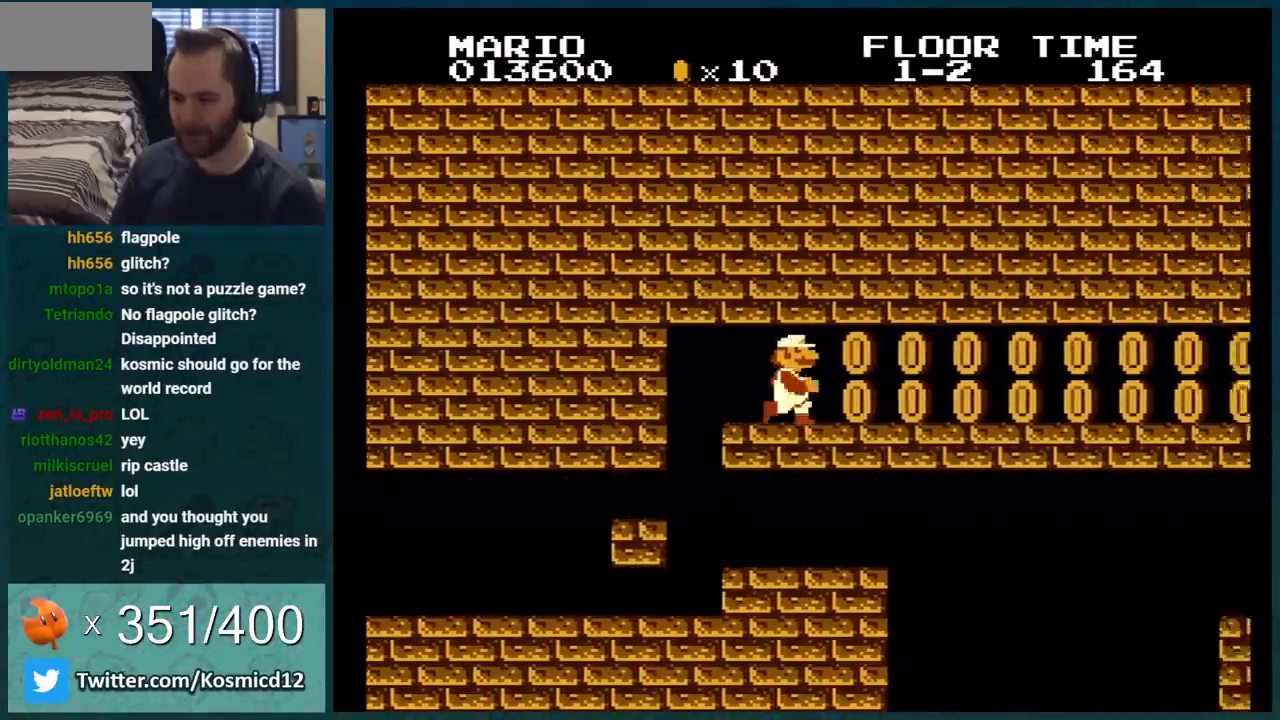
{"buttons": ["B"], "events": [[217, "DPAD_RIGHT", "up"]]}
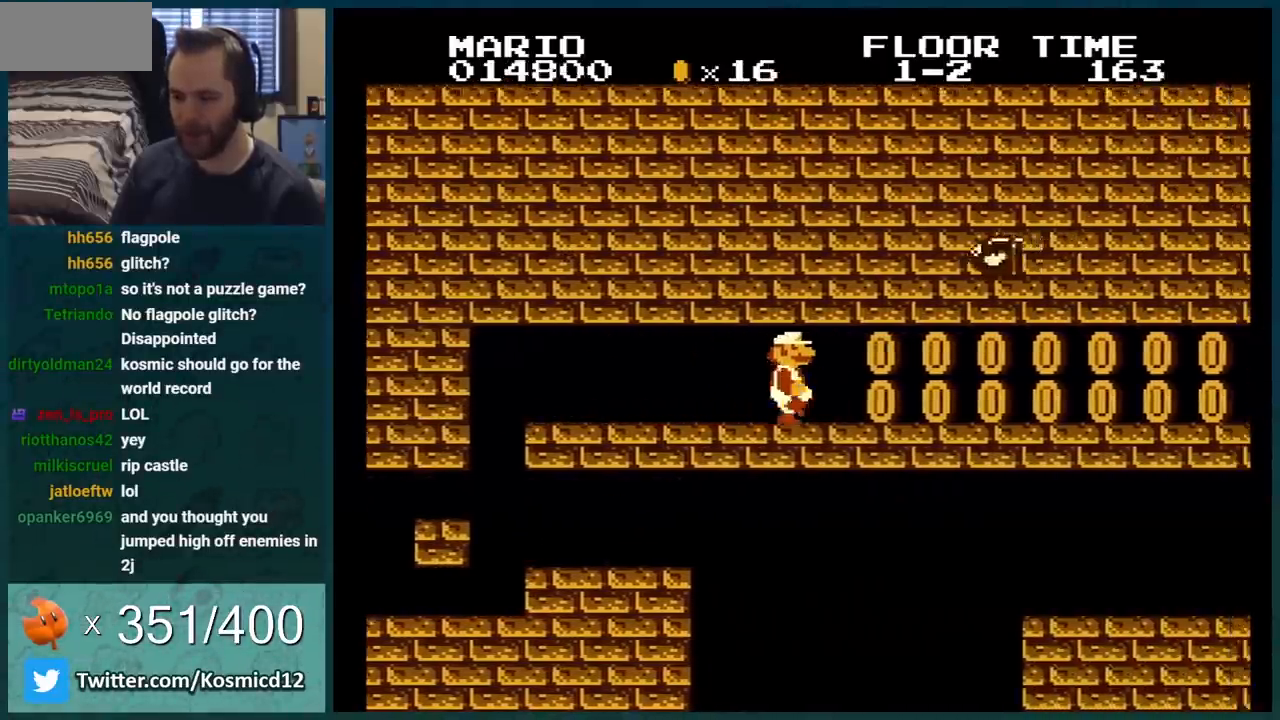
{"buttons": ["B", "DPAD_RIGHT"], "events": [[50, "DPAD_RIGHT", "down"]]}
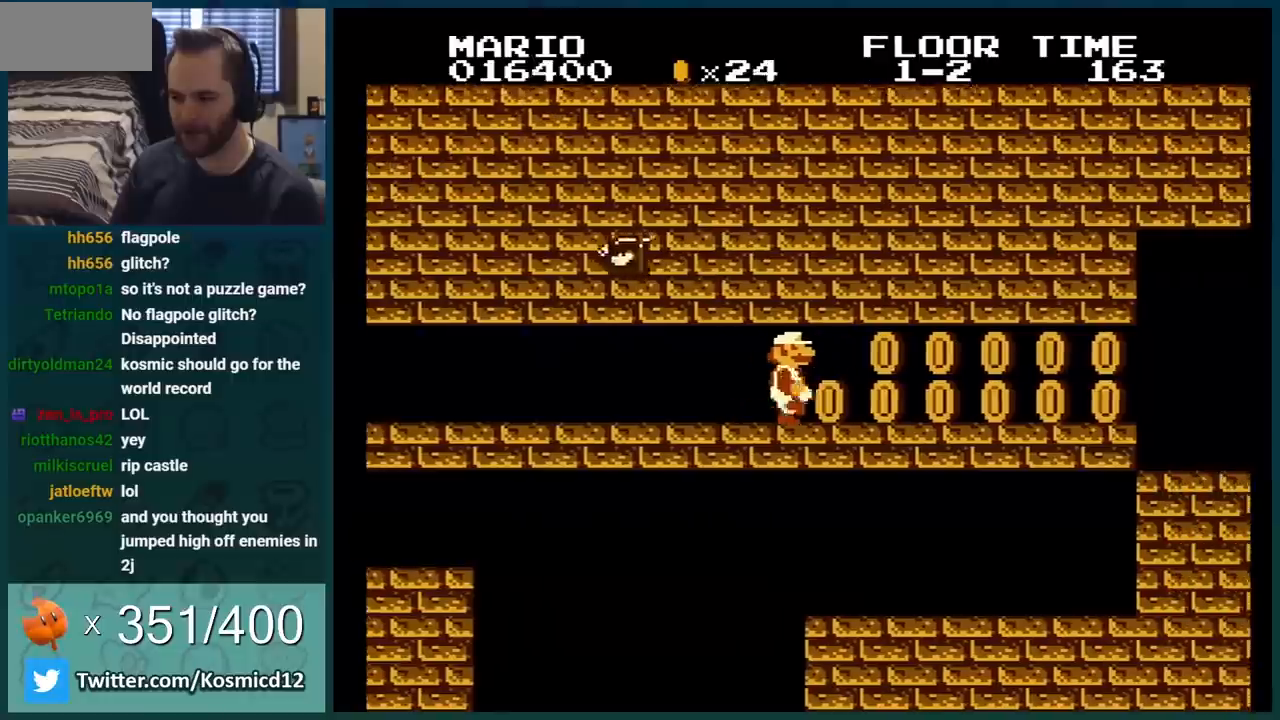
{"buttons": ["B"], "events": [[117, "DPAD_RIGHT", "up"], [167, "DPAD_RIGHT", "down"], [300, "DPAD_RIGHT", "up"]]}
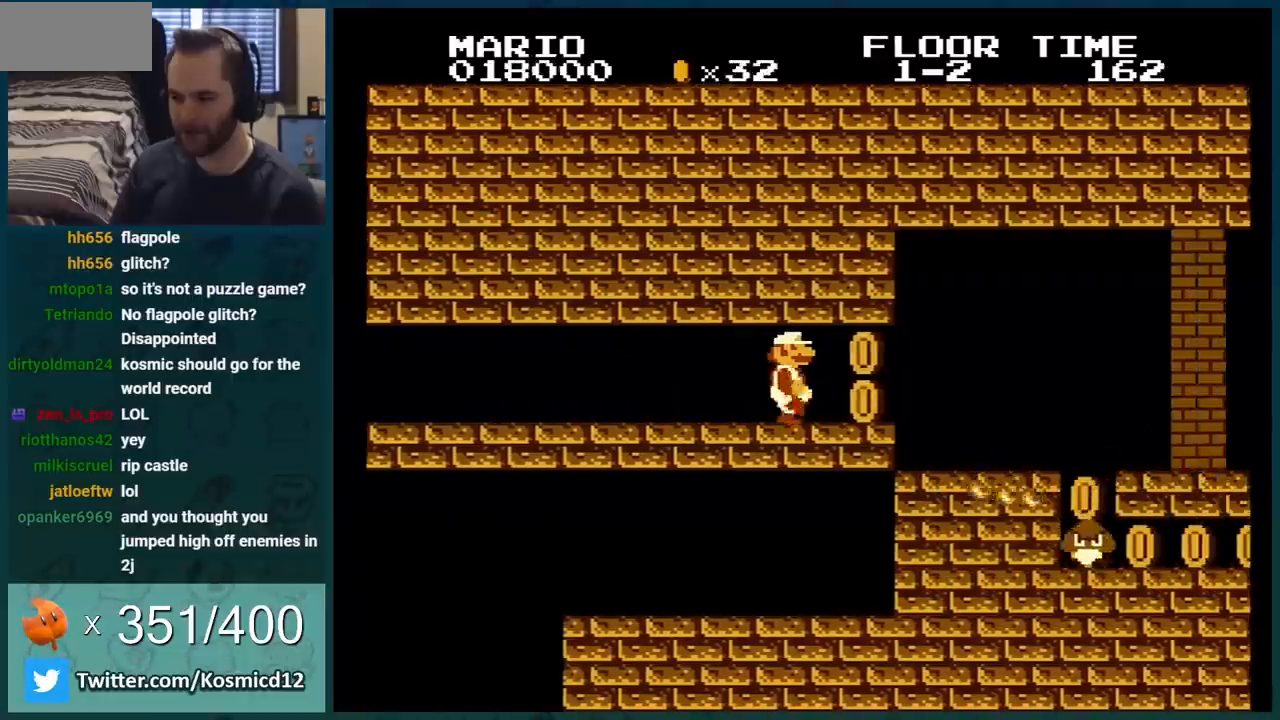
{"buttons": ["B"], "events": [[201, "DPAD_RIGHT", "down"], [284, "DPAD_RIGHT", "up"], [317, "B", "up"], [451, "B", "down"]]}
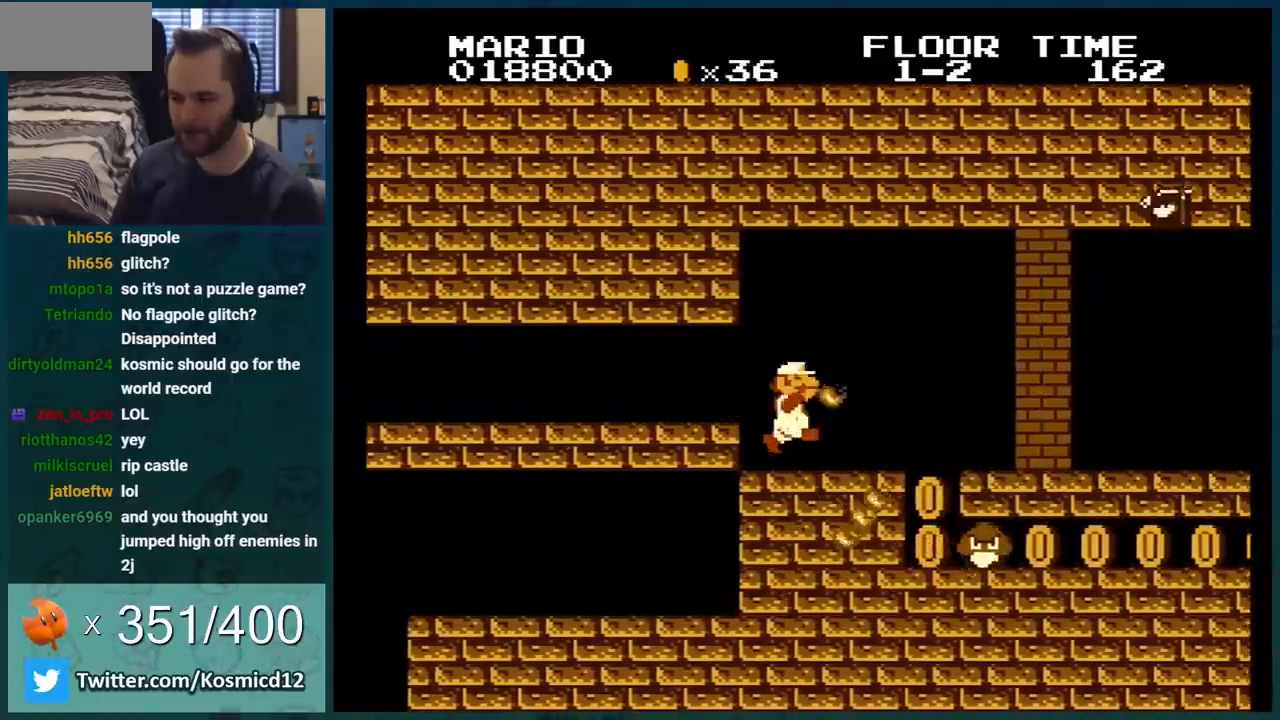
{"buttons": ["B", "DPAD_LEFT"], "events": [[117, "DPAD_LEFT", "down"], [384, "DPAD_LEFT", "up"], [484, "DPAD_LEFT", "down"]]}
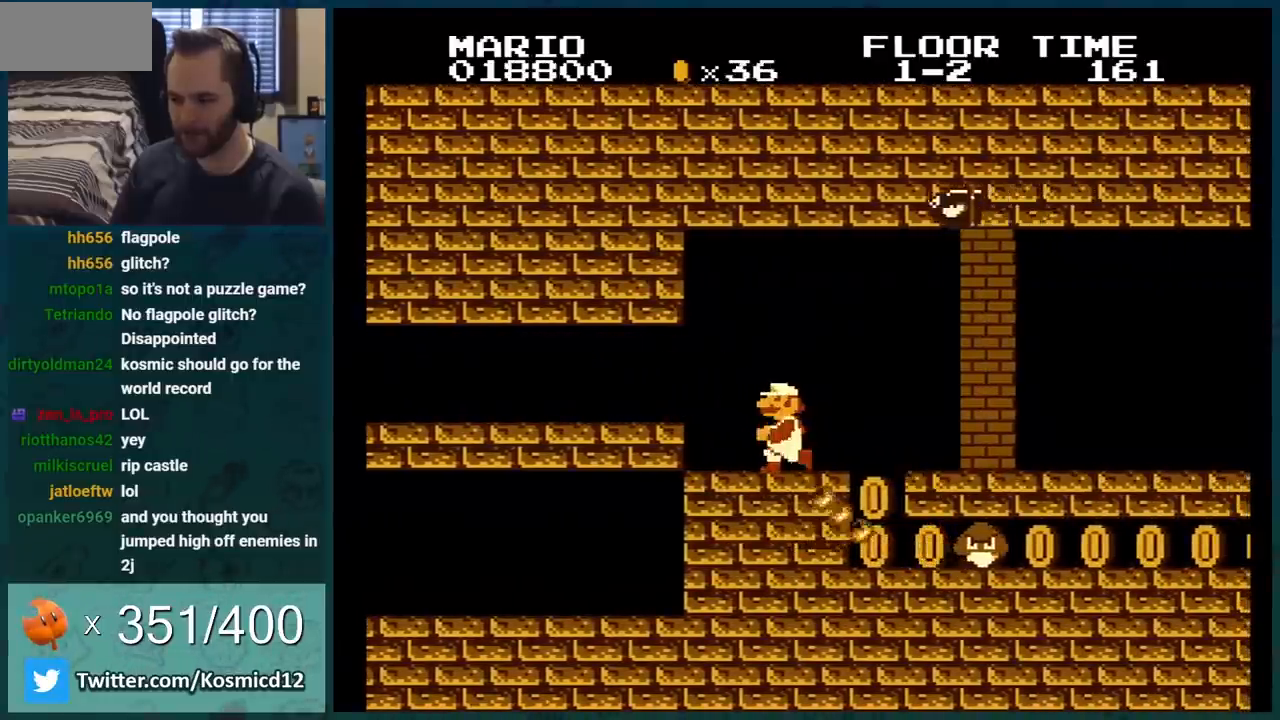
{"buttons": ["B"], "events": [[417, "DPAD_LEFT", "up"]]}
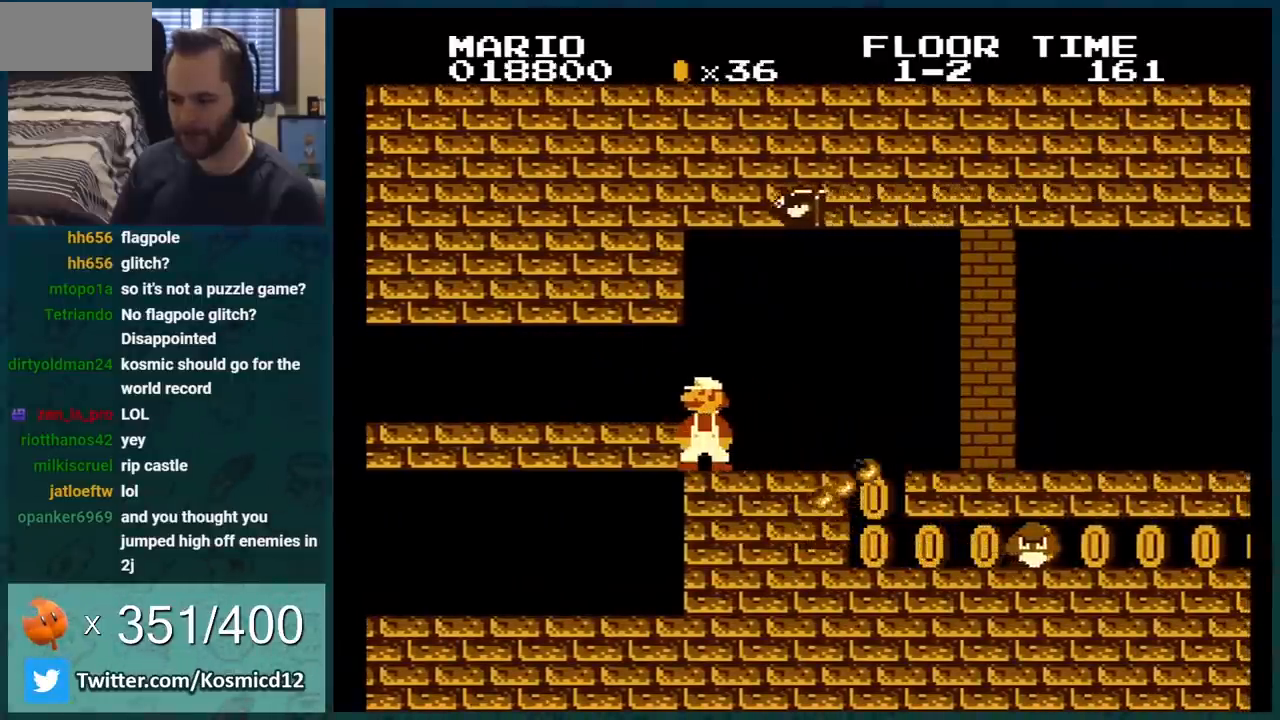
{"buttons": ["A", "B", "DPAD_DOWN"], "events": [[300, "DPAD_DOWN", "down"], [450, "A", "down"]]}
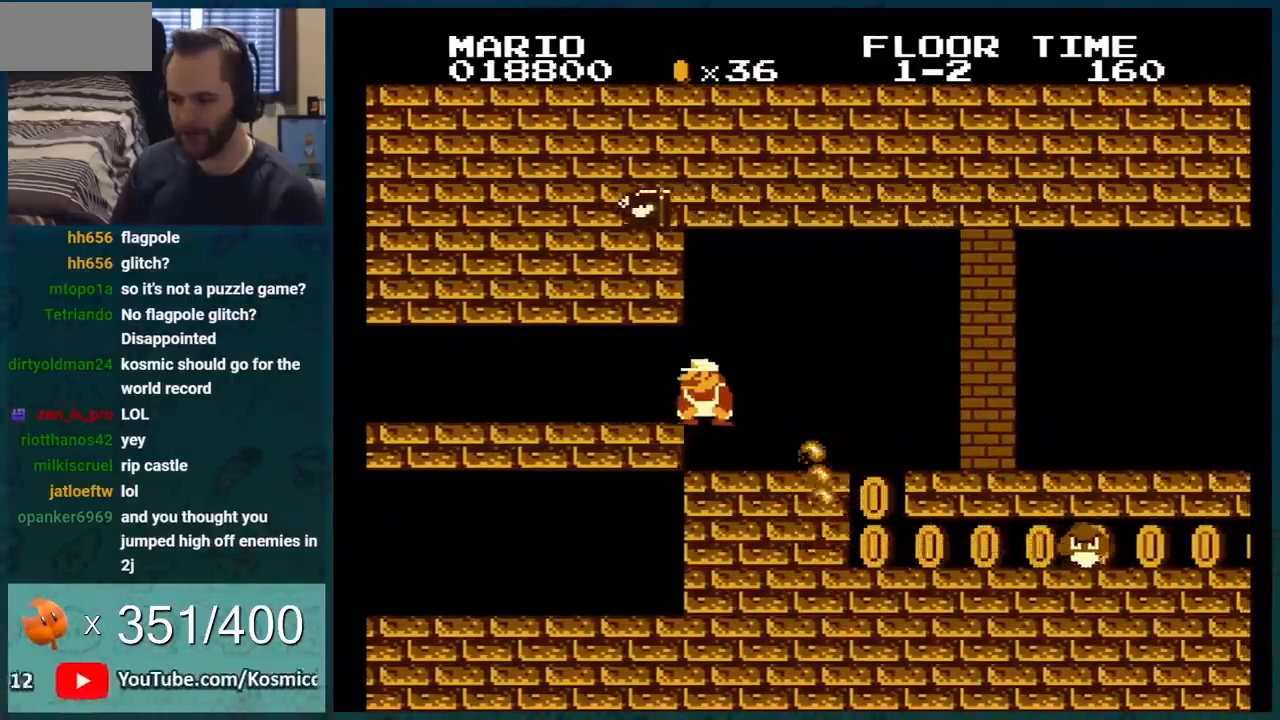
{"buttons": ["B", "DPAD_LEFT"], "events": [[67, "DPAD_RIGHT", "down"], [167, "DPAD_DOWN", "up"], [384, "A", "up"], [384, "DPAD_RIGHT", "up"], [417, "DPAD_LEFT", "down"]]}
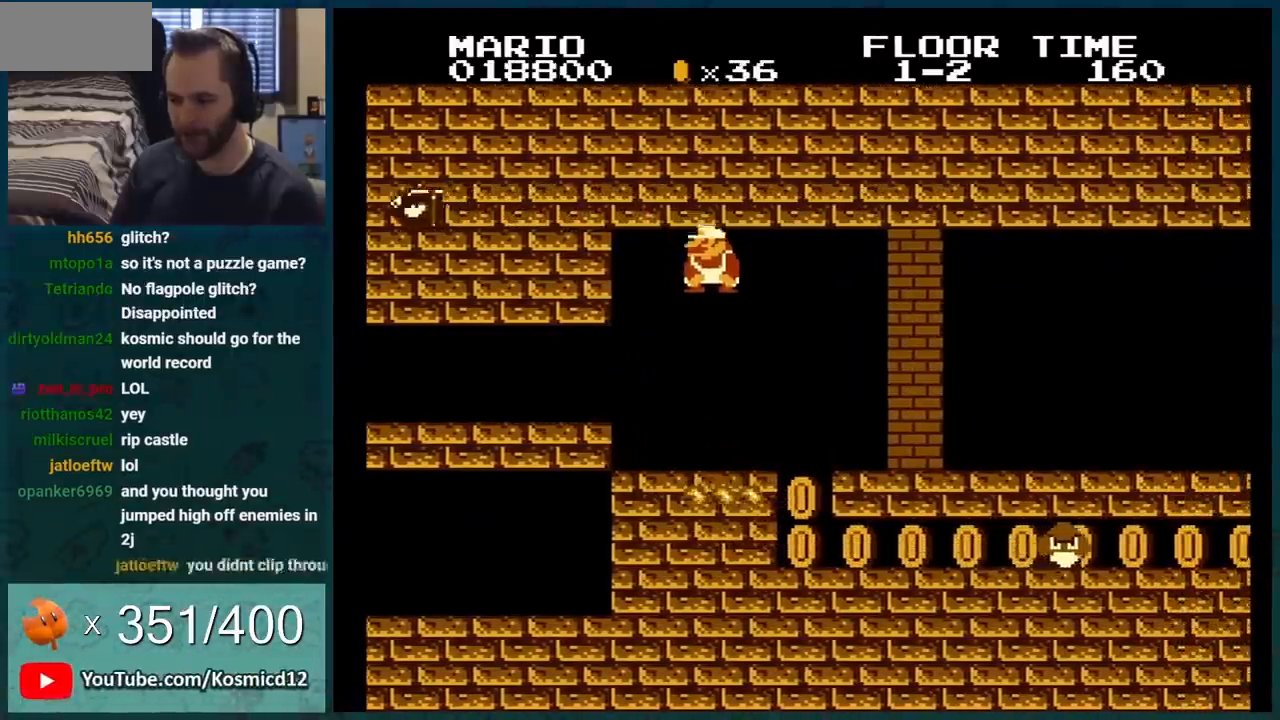
{"buttons": ["B", "DPAD_LEFT"], "events": []}
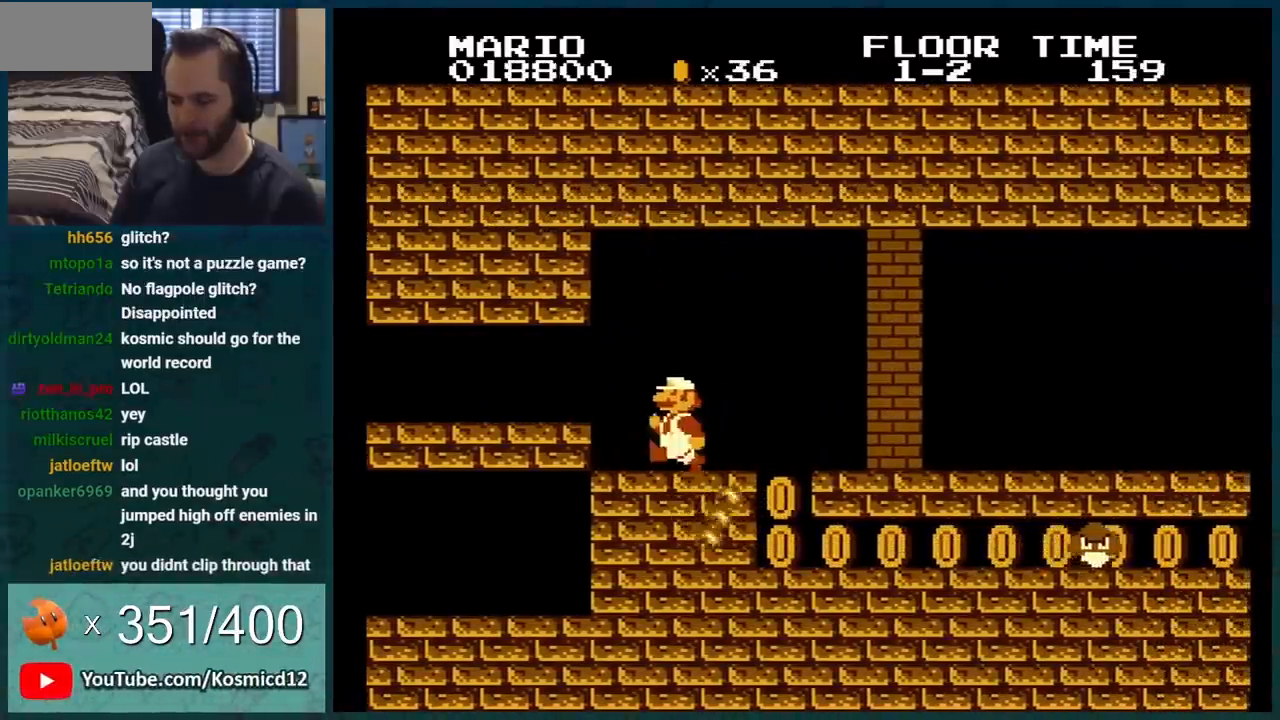
{"buttons": ["B"], "events": [[134, "DPAD_LEFT", "up"]]}
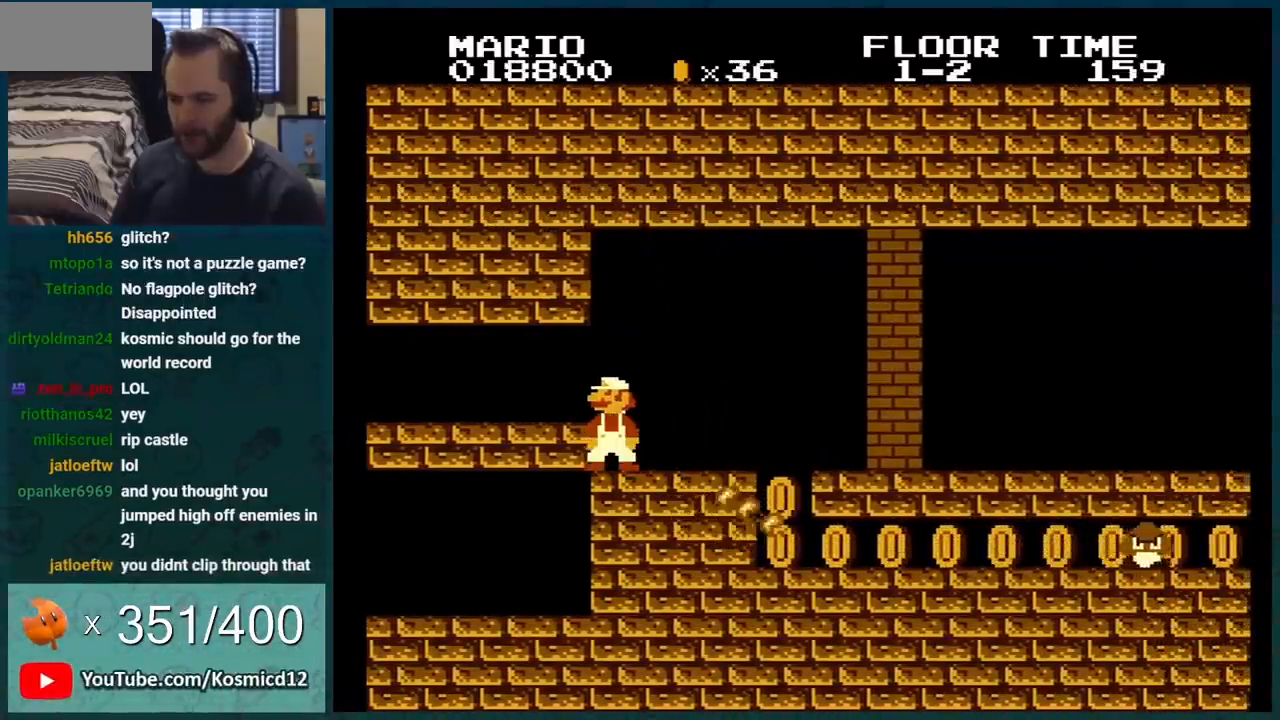
{"buttons": ["B"], "events": []}
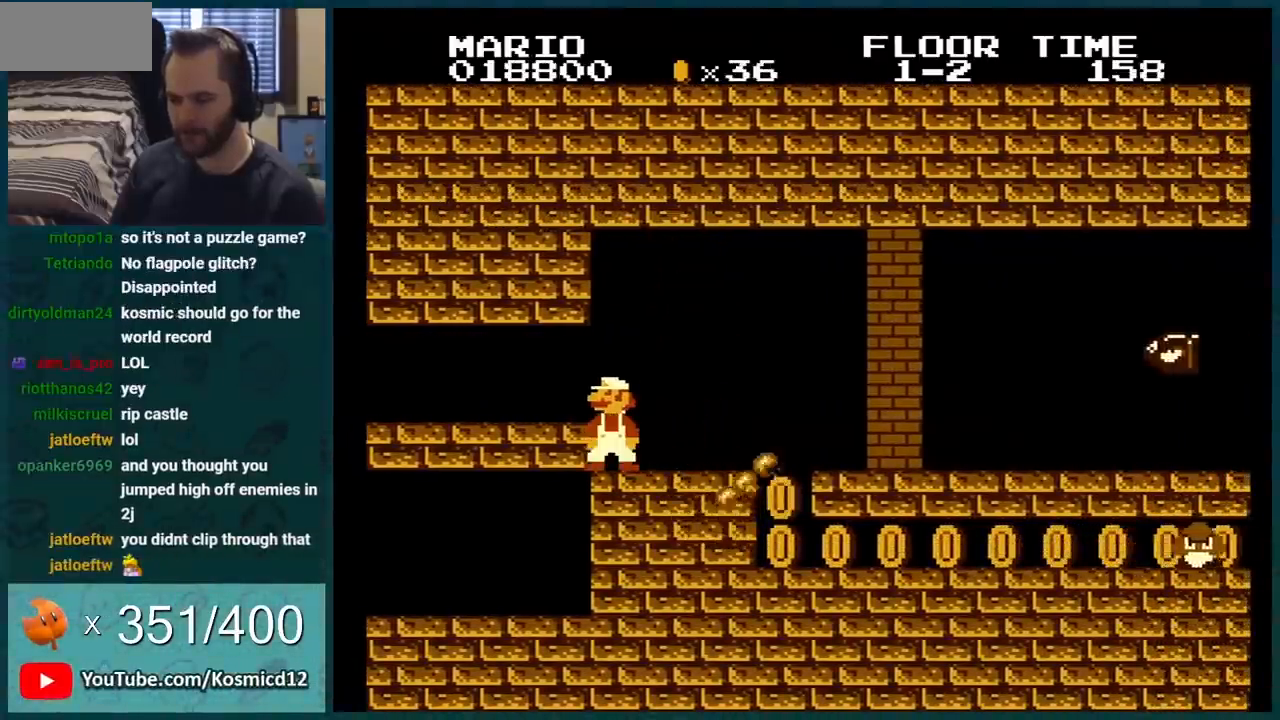
{"buttons": ["B"], "events": []}
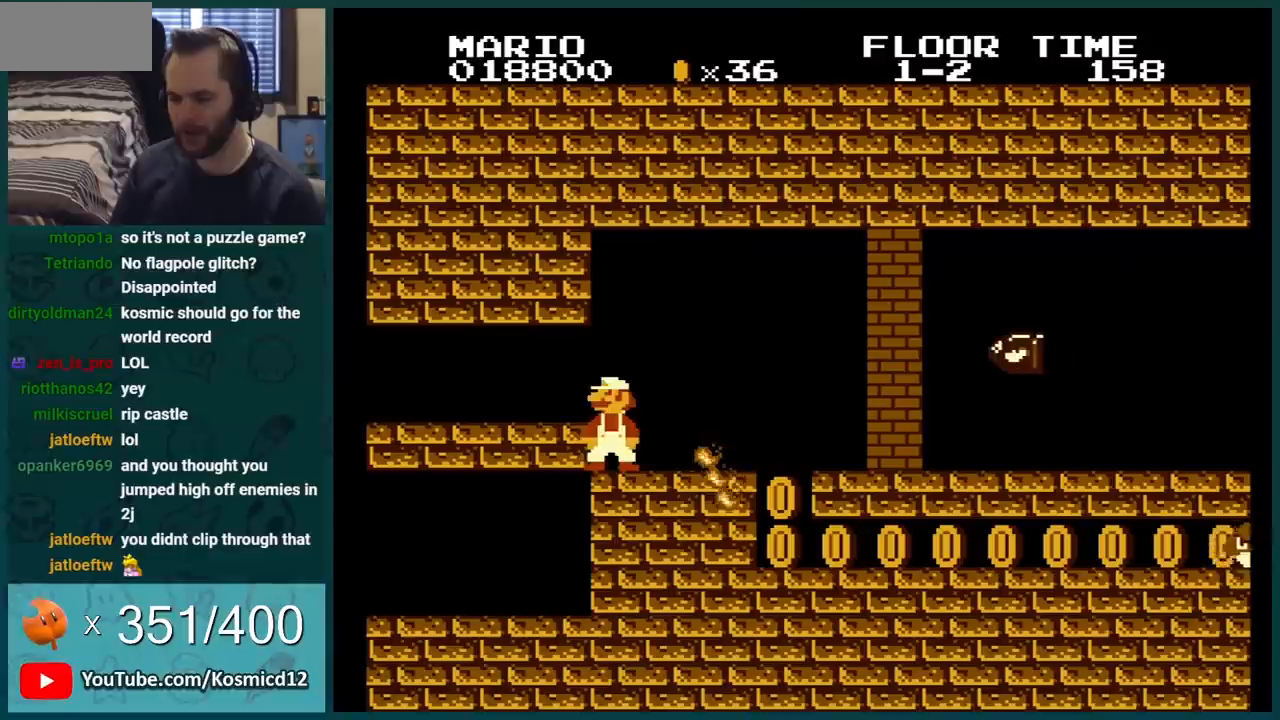
{"buttons": ["B"], "events": [[33, "DPAD_RIGHT", "down"], [434, "DPAD_RIGHT", "up"]]}
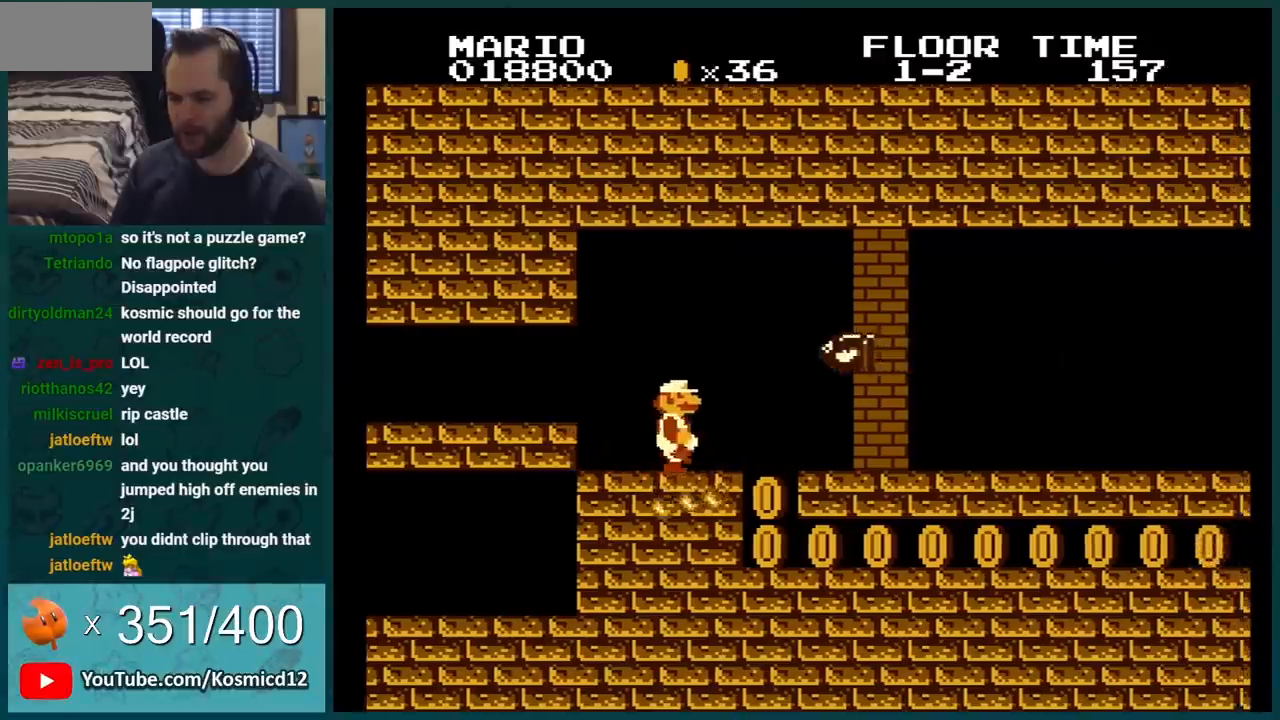
{"buttons": ["B"], "events": []}
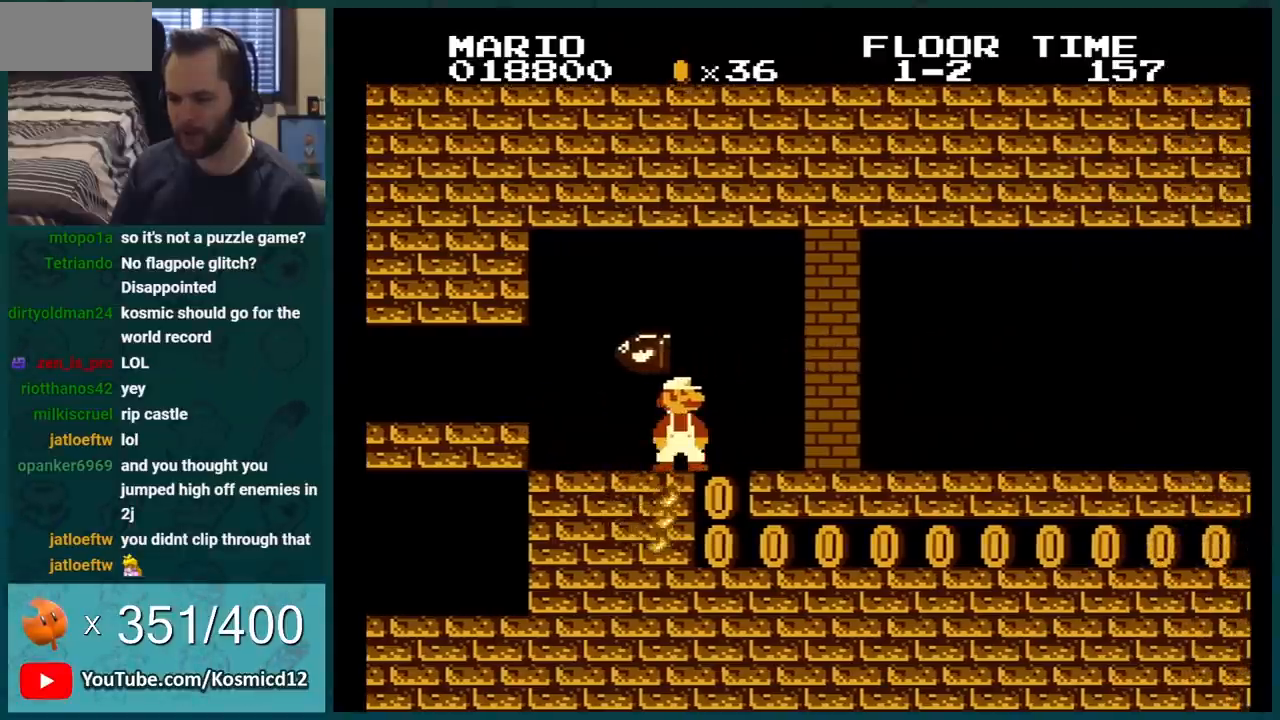
{"buttons": ["B"], "events": [[167, "DPAD_LEFT", "down"], [500, "DPAD_LEFT", "up"]]}
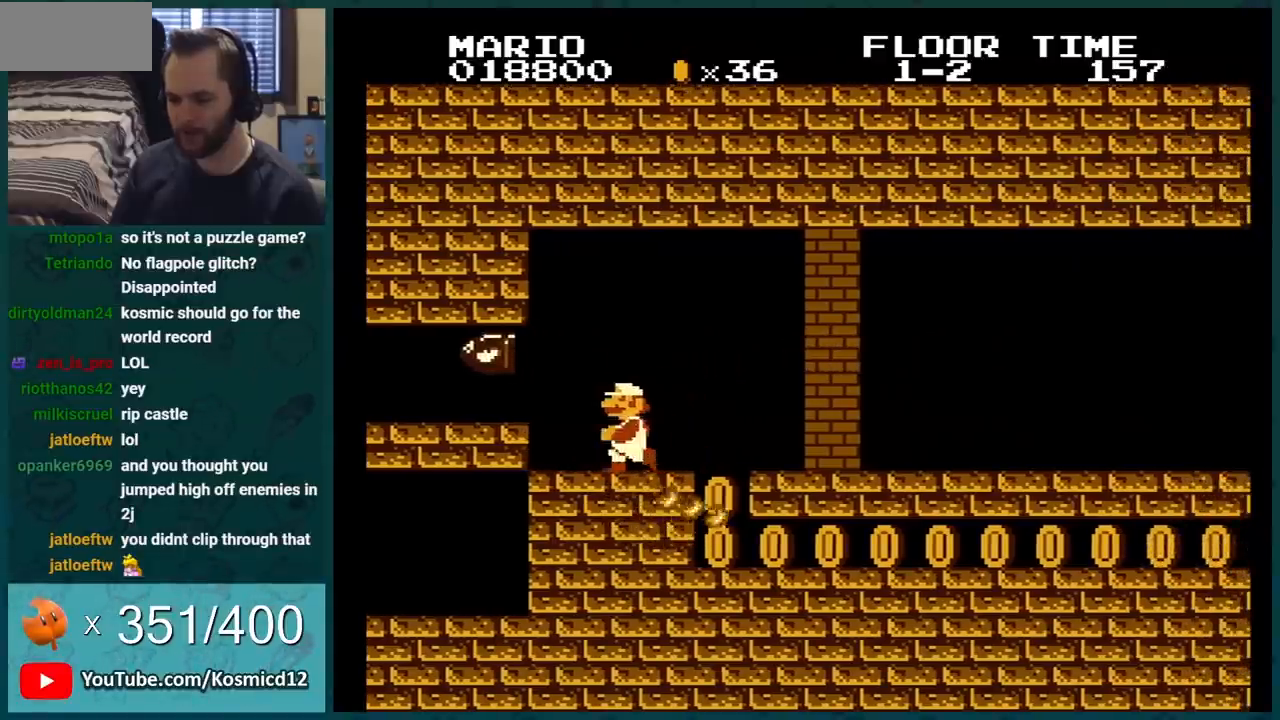
{"buttons": ["A", "B", "DPAD_DOWN"], "events": [[434, "DPAD_DOWN", "down"], [501, "A", "down"]]}
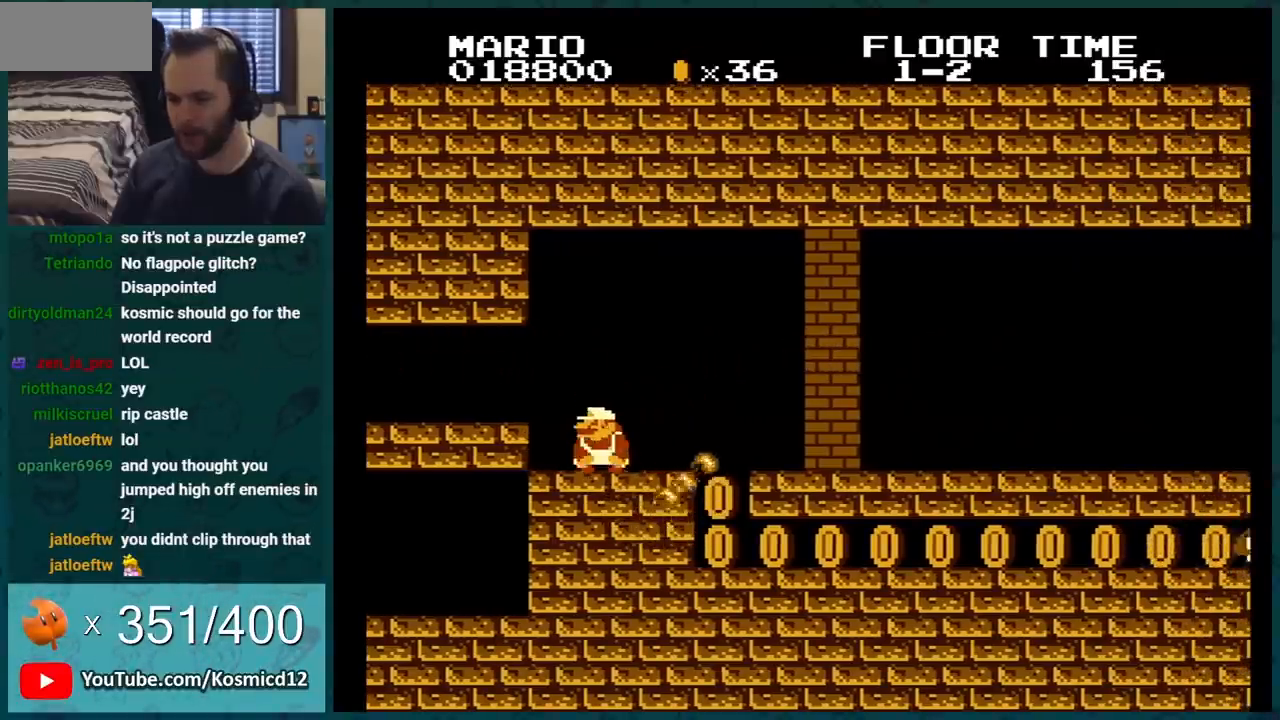
{"buttons": ["B"], "events": [[117, "DPAD_RIGHT", "down"], [334, "DPAD_DOWN", "up"], [367, "A", "up"], [467, "DPAD_DOWN", "down"], [467, "DPAD_RIGHT", "up"], [500, "DPAD_DOWN", "up"]]}
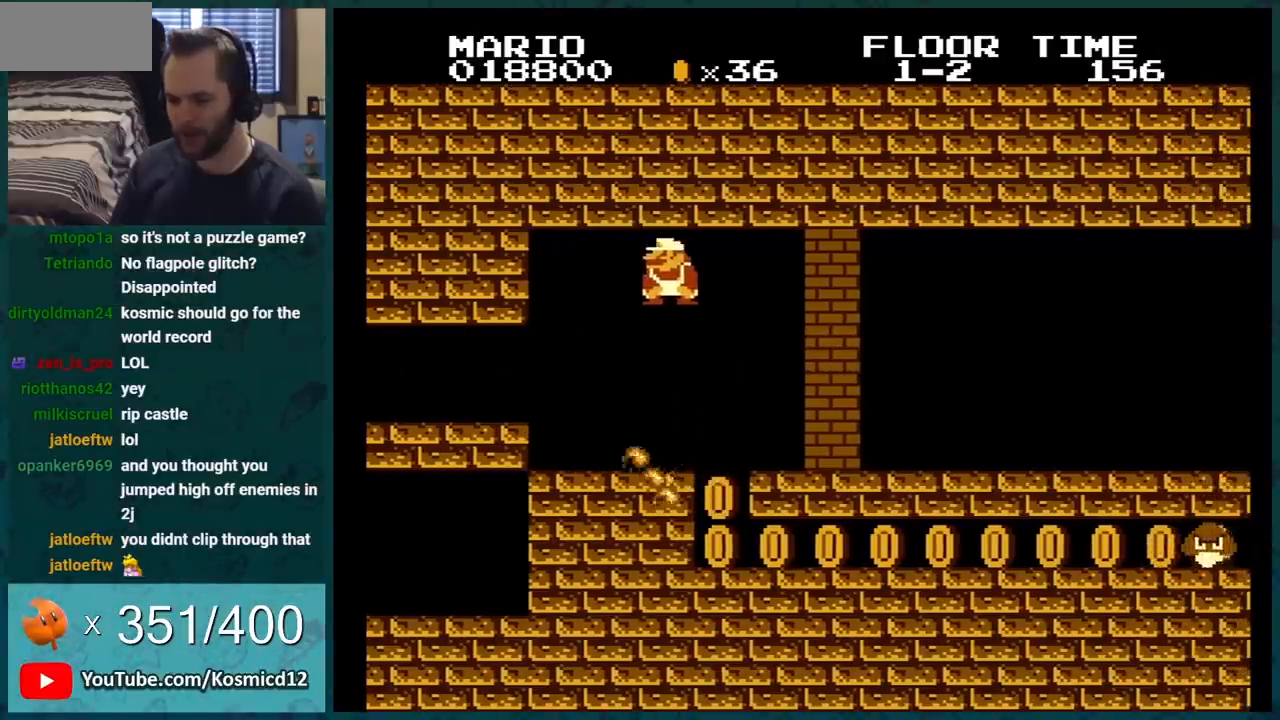
{"buttons": ["B", "DPAD_DOWN"], "events": [[50, "DPAD_LEFT", "down"], [150, "DPAD_DOWN", "down"], [150, "DPAD_LEFT", "up"], [334, "DPAD_RIGHT", "down"], [467, "DPAD_RIGHT", "up"]]}
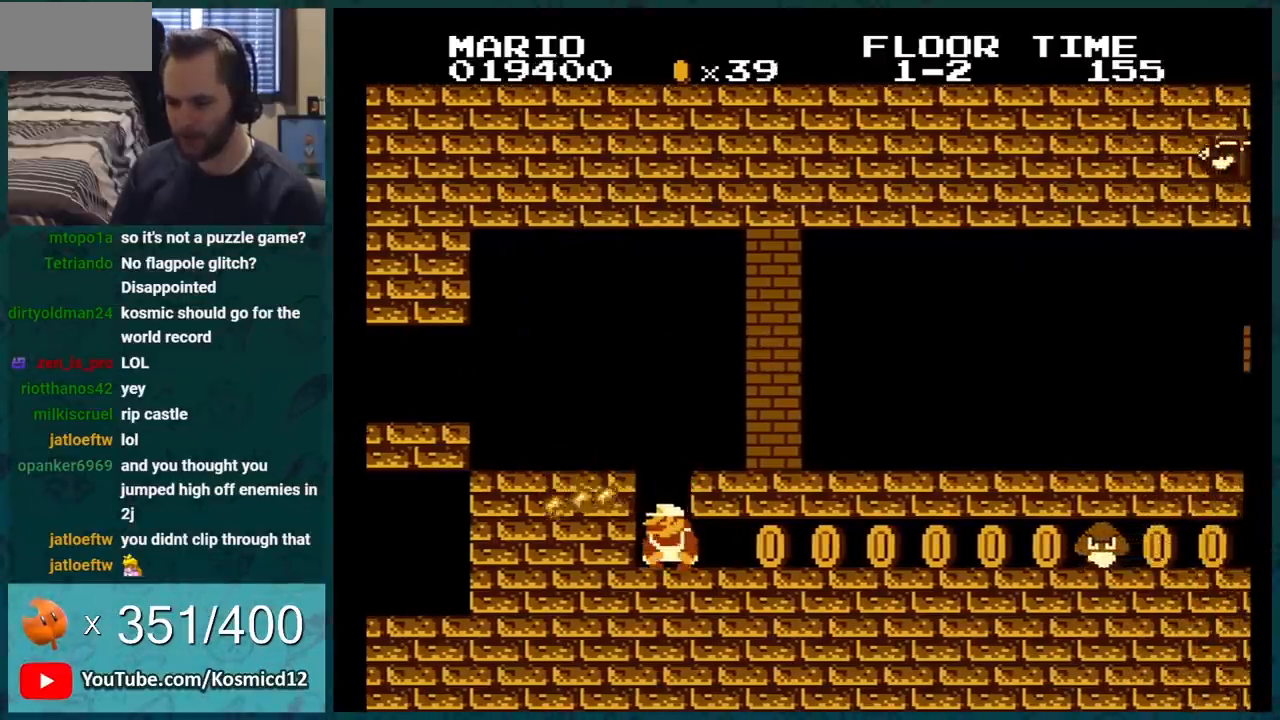
{"buttons": ["B", "DPAD_LEFT"], "events": [[234, "DPAD_DOWN", "up"], [267, "DPAD_LEFT", "down"]]}
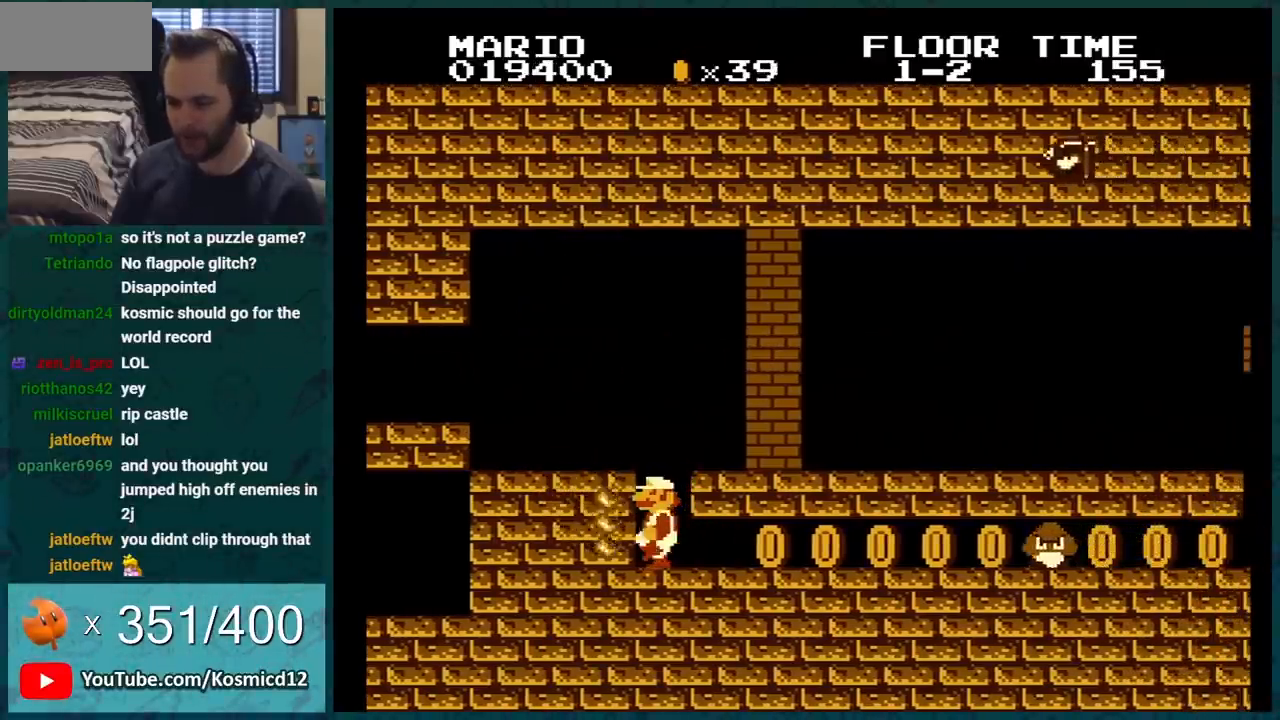
{"buttons": ["B"], "events": [[100, "DPAD_LEFT", "up"]]}
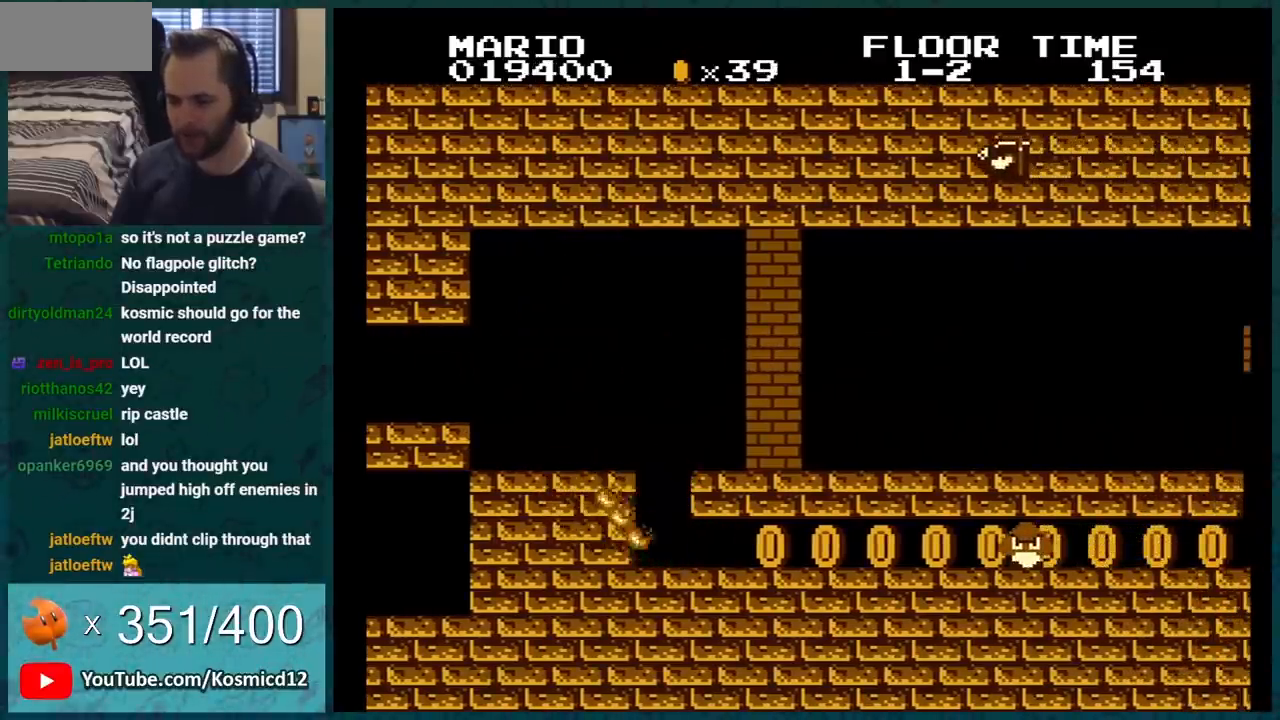
{"buttons": ["B", "DPAD_RIGHT"], "events": [[134, "DPAD_RIGHT", "down"]]}
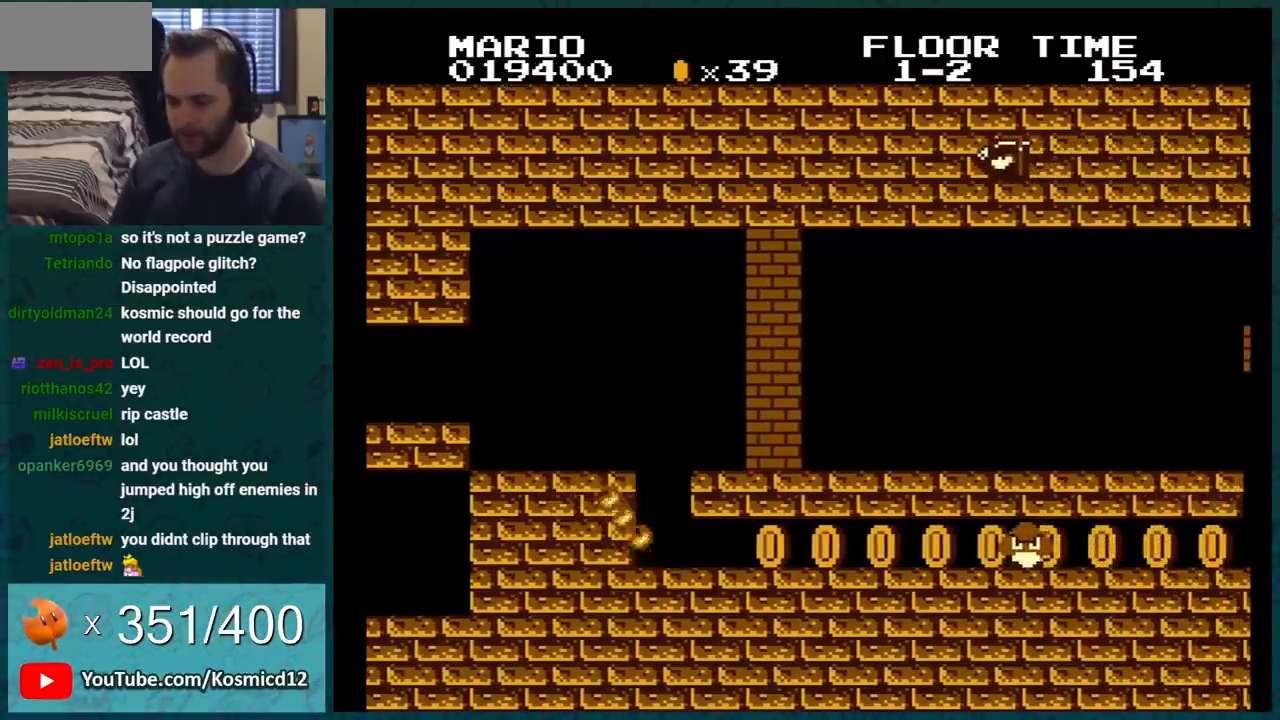
{"buttons": ["B", "DPAD_RIGHT"], "events": []}
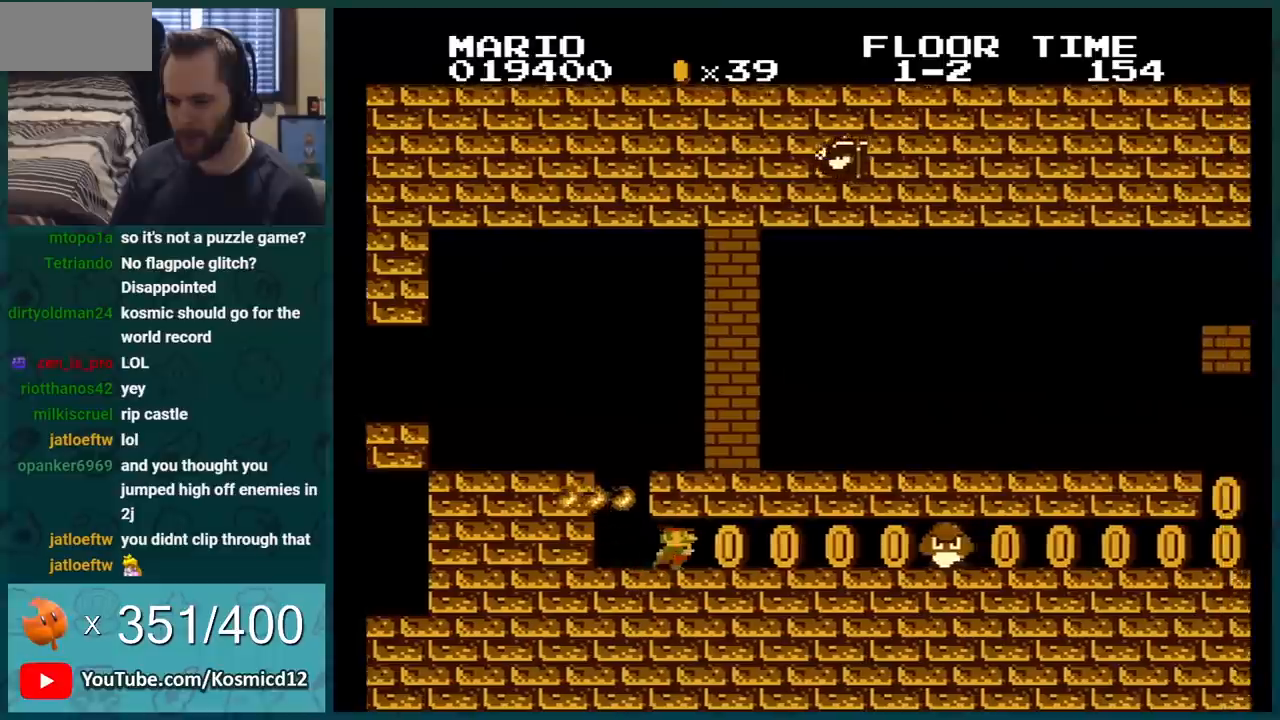
{"buttons": ["B", "DPAD_RIGHT"], "events": []}
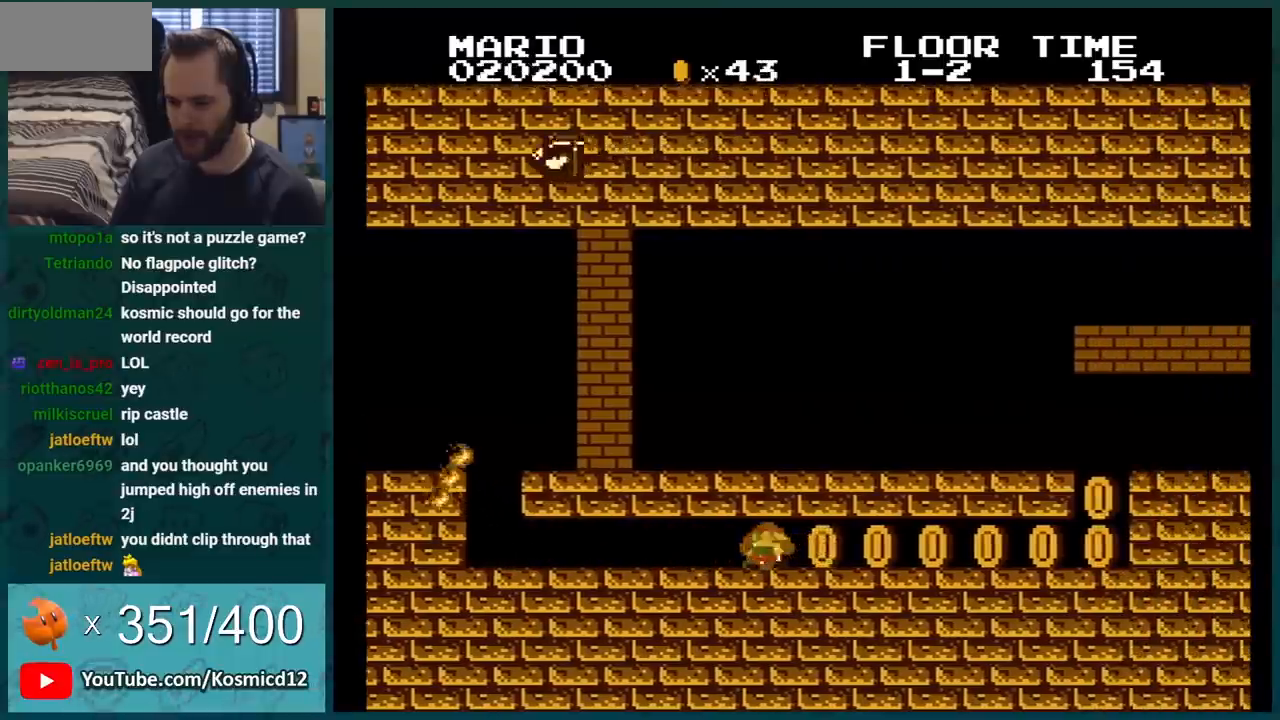
{"buttons": ["B", "DPAD_RIGHT"], "events": []}
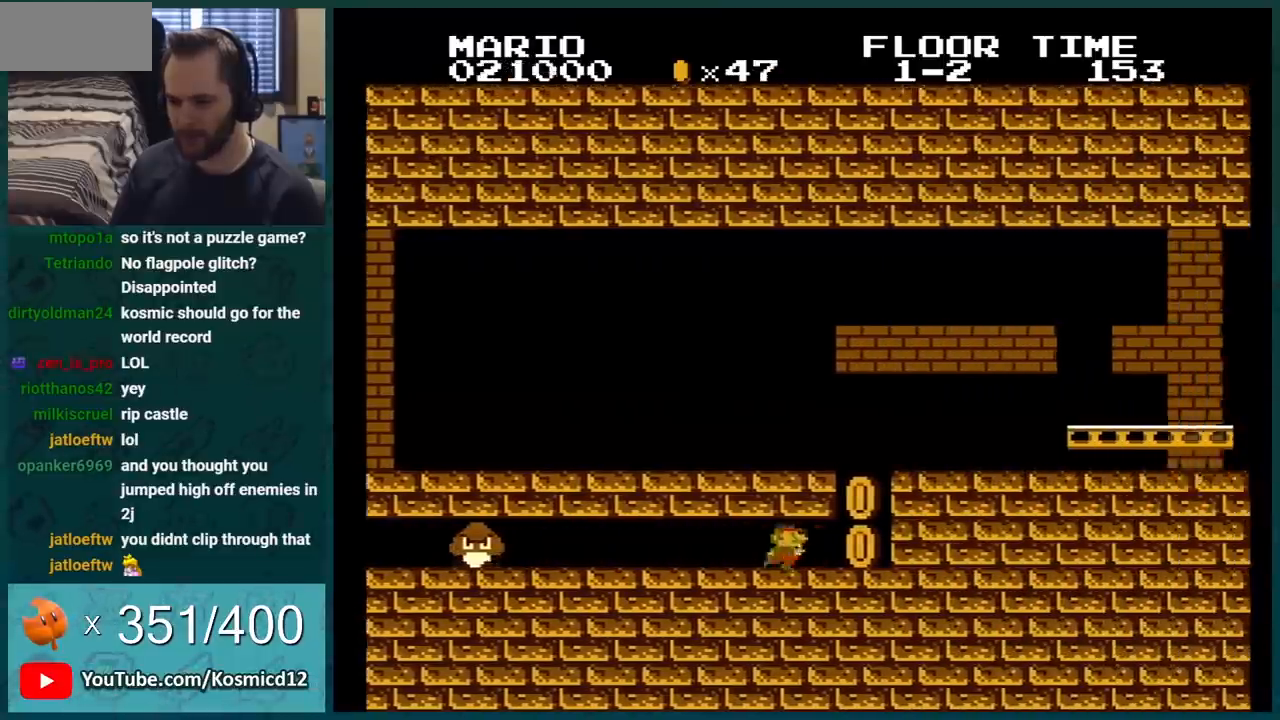
{"buttons": ["B", "DPAD_RIGHT"], "events": [[134, "DPAD_RIGHT", "up"], [184, "A", "down"], [401, "DPAD_RIGHT", "down"], [434, "A", "up"]]}
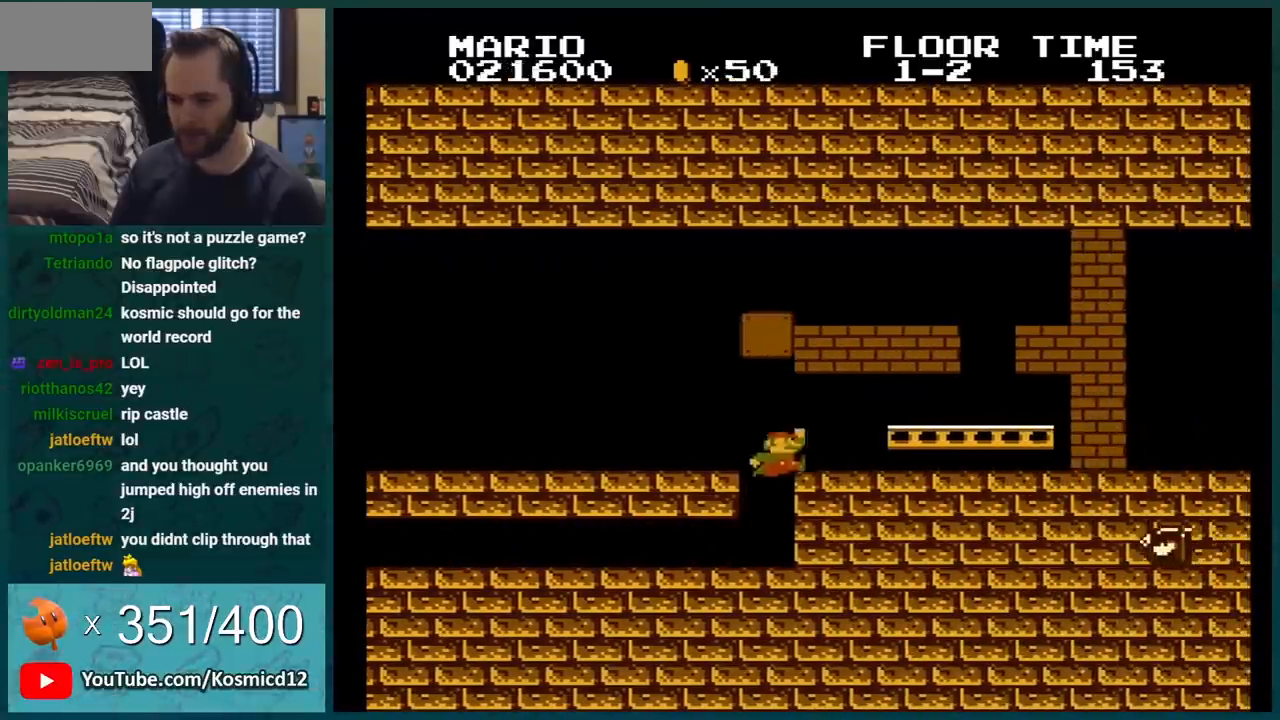
{"buttons": ["B", "DPAD_LEFT"], "events": [[100, "DPAD_RIGHT", "up"], [283, "DPAD_LEFT", "down"], [317, "A", "down"], [467, "A", "up"]]}
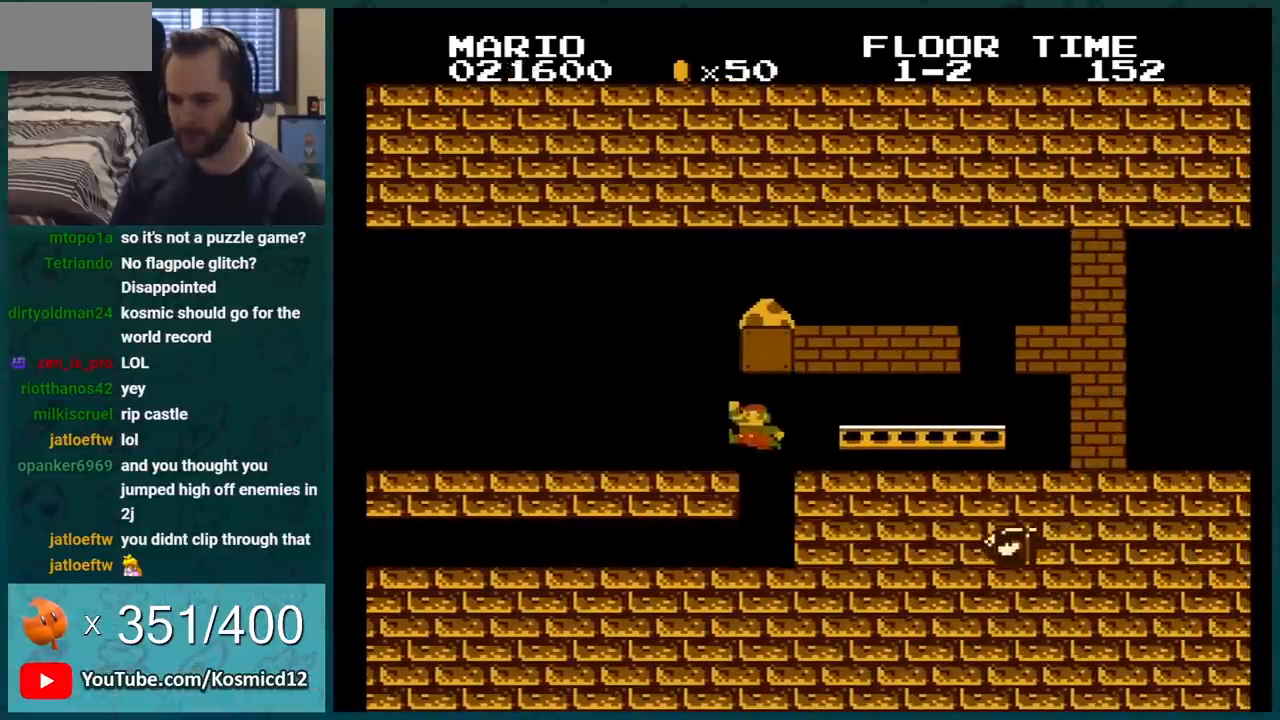
{"buttons": ["B"], "events": [[150, "DPAD_LEFT", "up"]]}